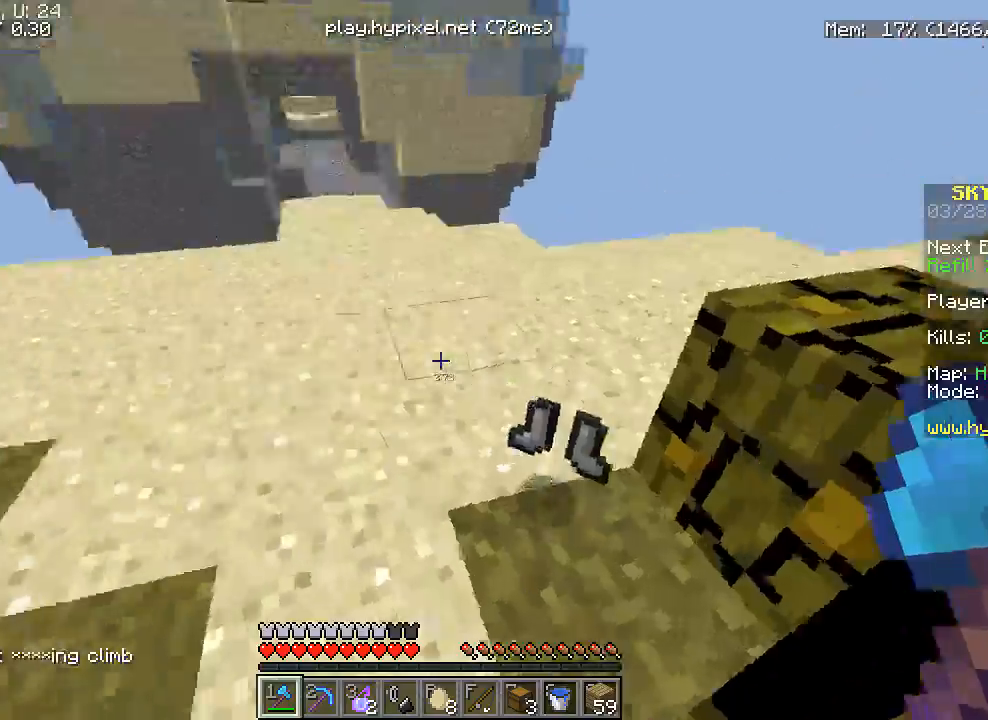
Gameplay with keyboard and mouse; each line is a JSON object with the keys and mouse buttons held at the frame after it. "events" lists presses ("down") and releases ("up") of "a", "d", "s", "w", "mouse_left" and "mouse_right" between this image and that frame as [ms after this image, input, new state], when the widget could be followed in between. "mouse_left", "mouse_right" = the "left", "right" buttons of the "mouse" list. No other keys are recorded. Fast repeated clicks can show as one long hold. Mouse movement is not recorded.
{"keys": ["w"], "mouse": [], "events": [[17, "mouse_left", "up"]]}
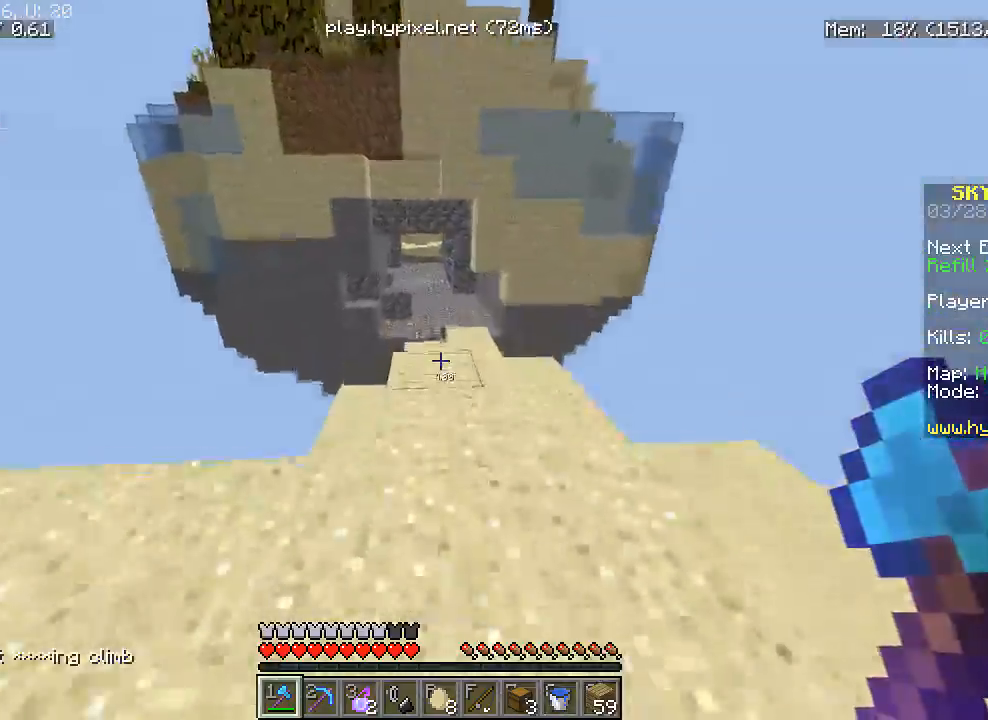
{"keys": ["w"], "mouse": [], "events": []}
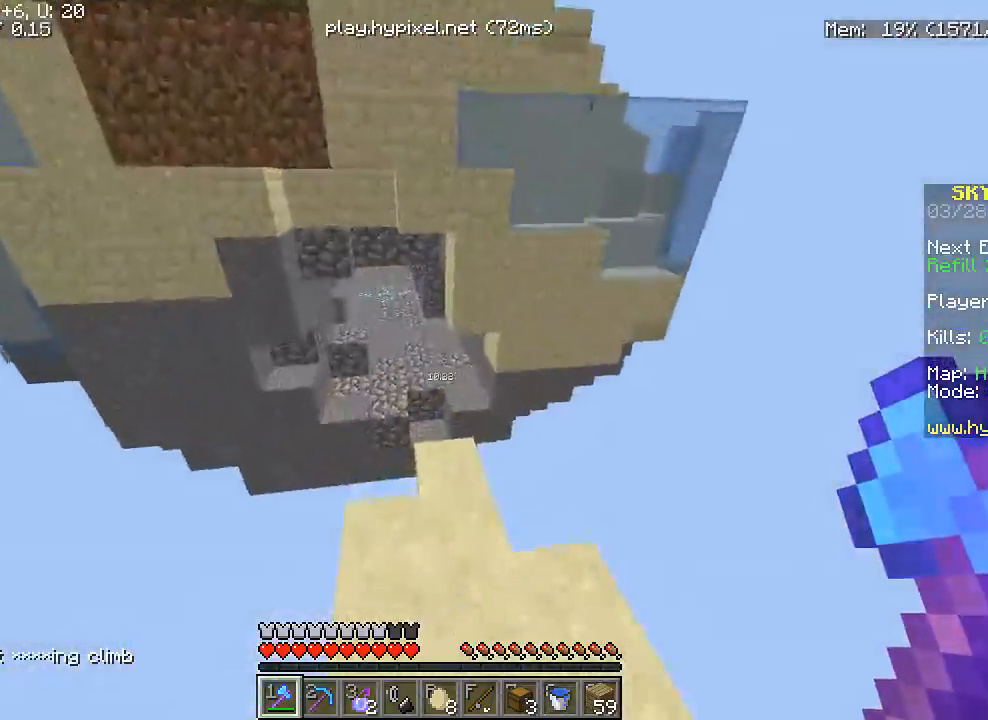
{"keys": ["w"], "mouse": [], "events": []}
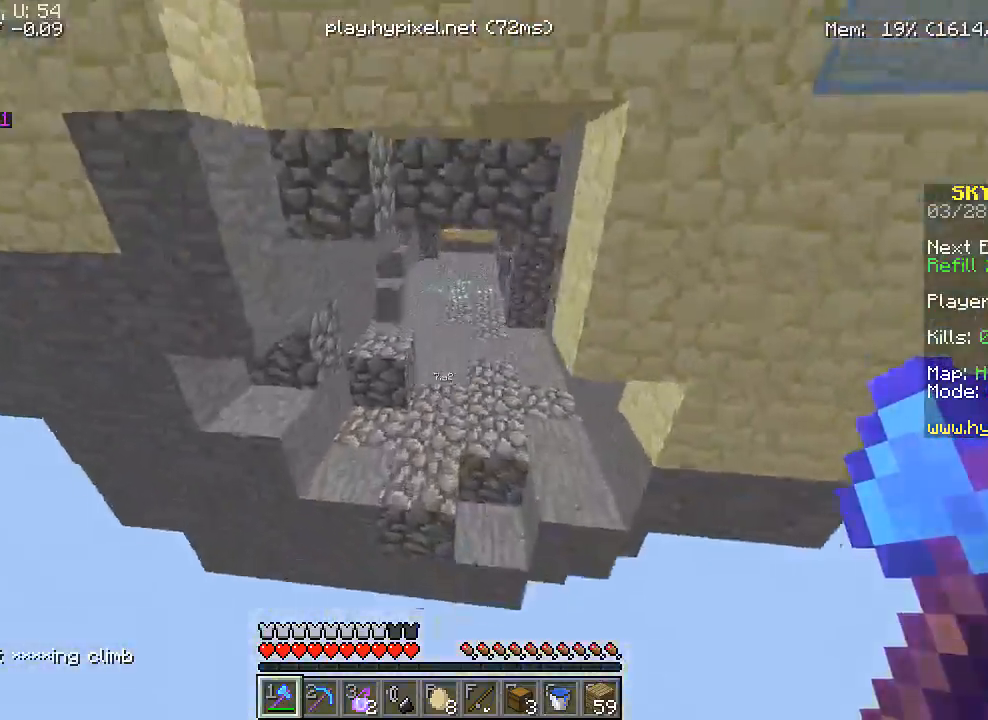
{"keys": ["w"], "mouse": [], "events": [[33, "a", "down"], [233, "a", "up"]]}
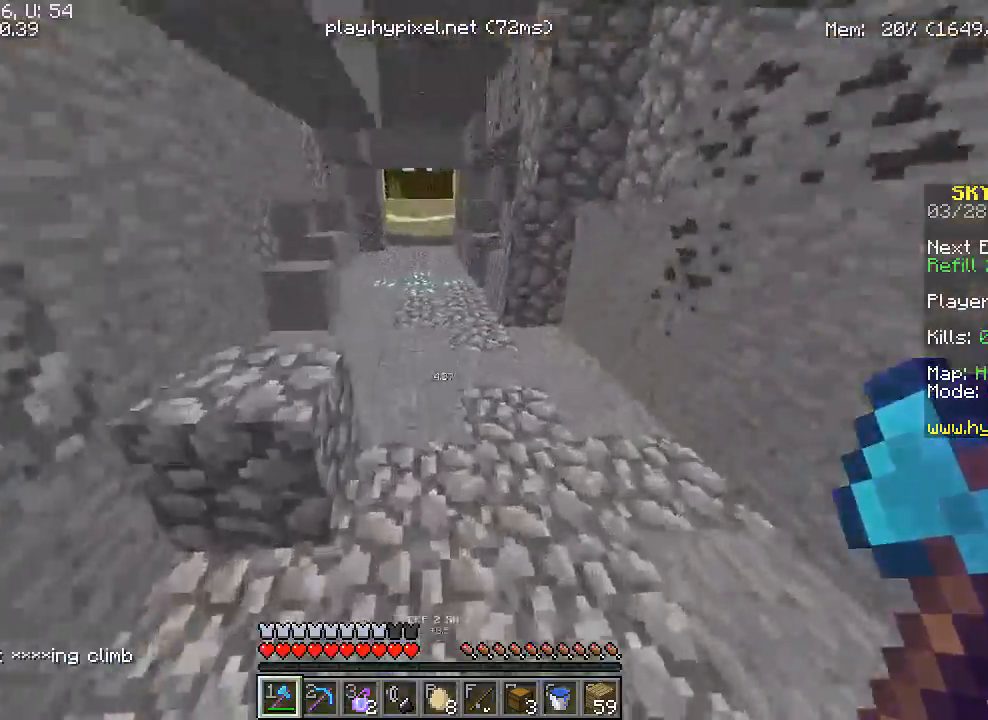
{"keys": ["w"], "mouse": [], "events": []}
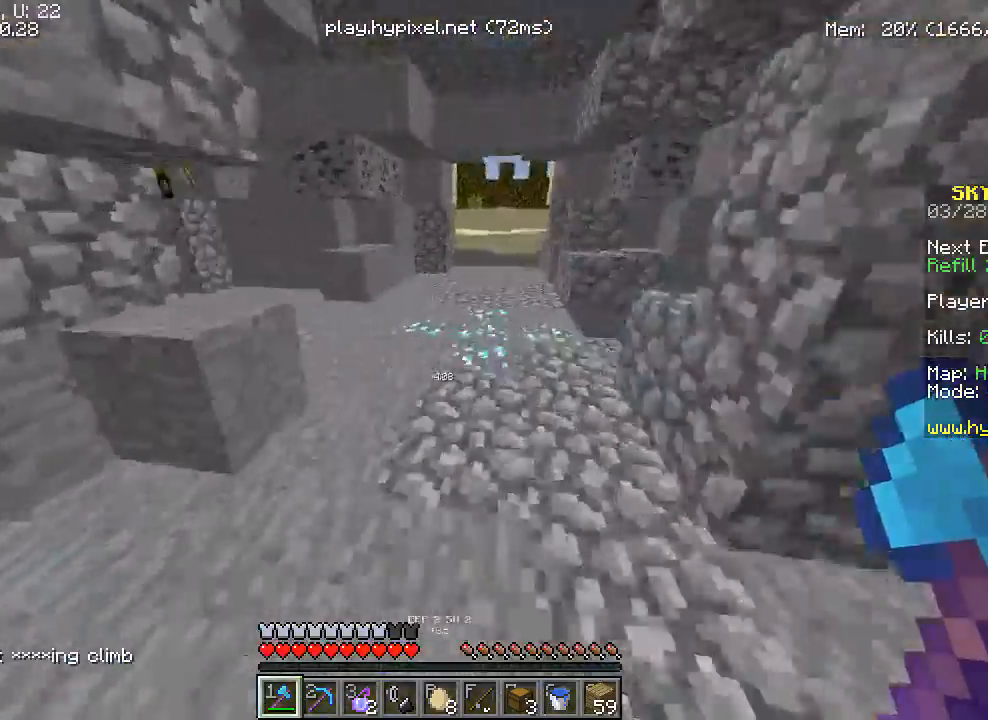
{"keys": ["w"], "mouse": [], "events": []}
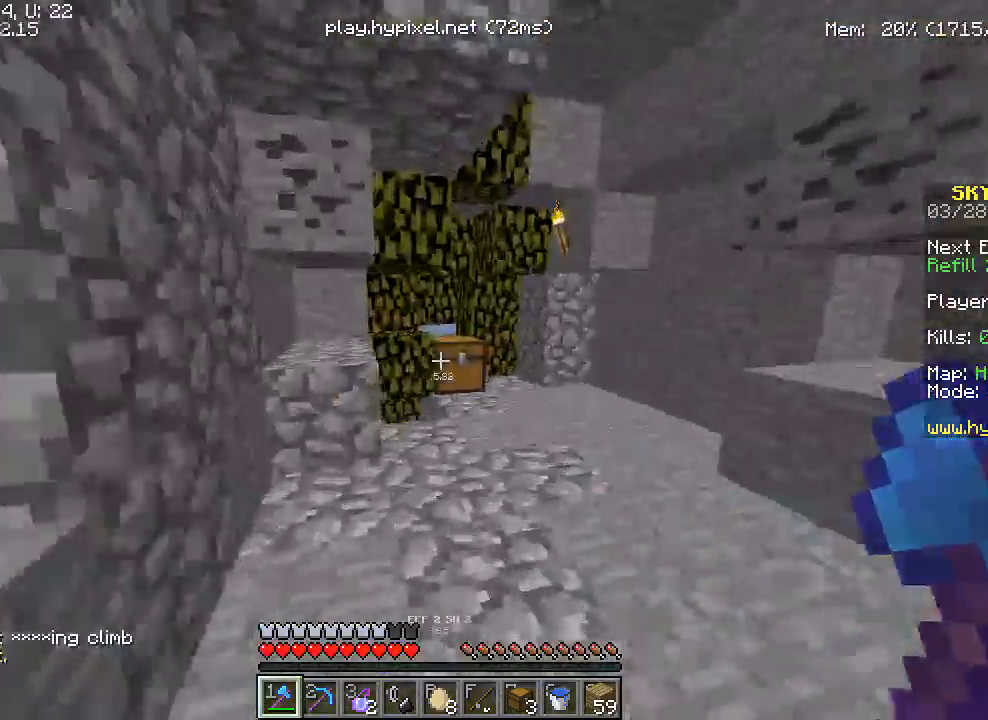
{"keys": ["w"], "mouse": ["left"], "events": [[217, "mouse_left", "down"], [300, "d", "down"], [450, "d", "up"]]}
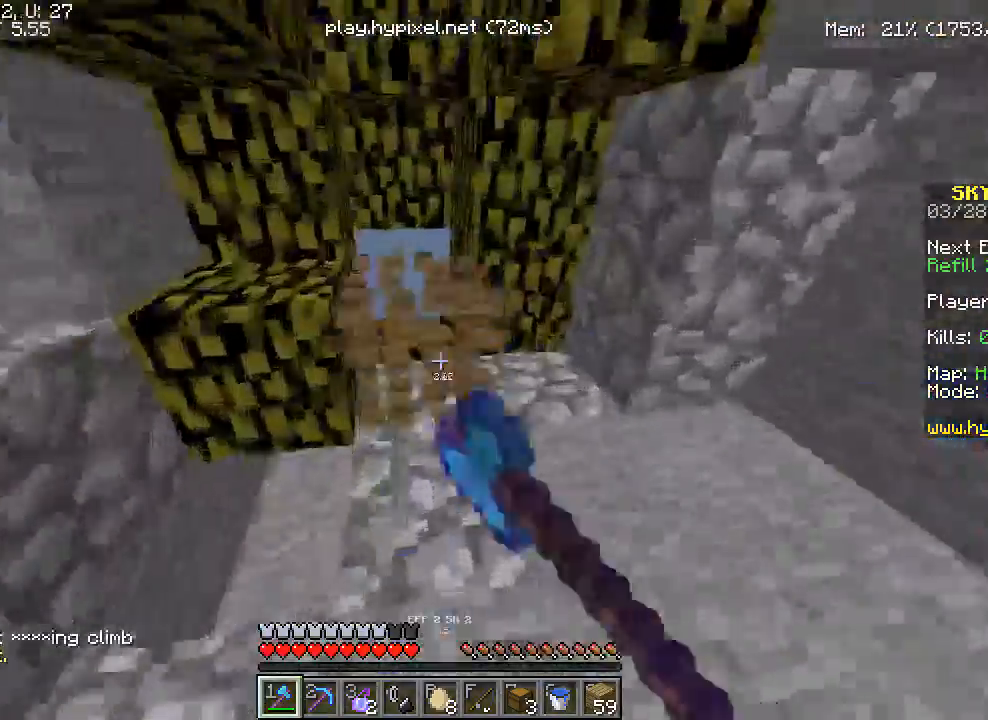
{"keys": ["d", "w"], "mouse": ["left"], "events": [[250, "a", "down"], [433, "a", "up"], [467, "d", "down"]]}
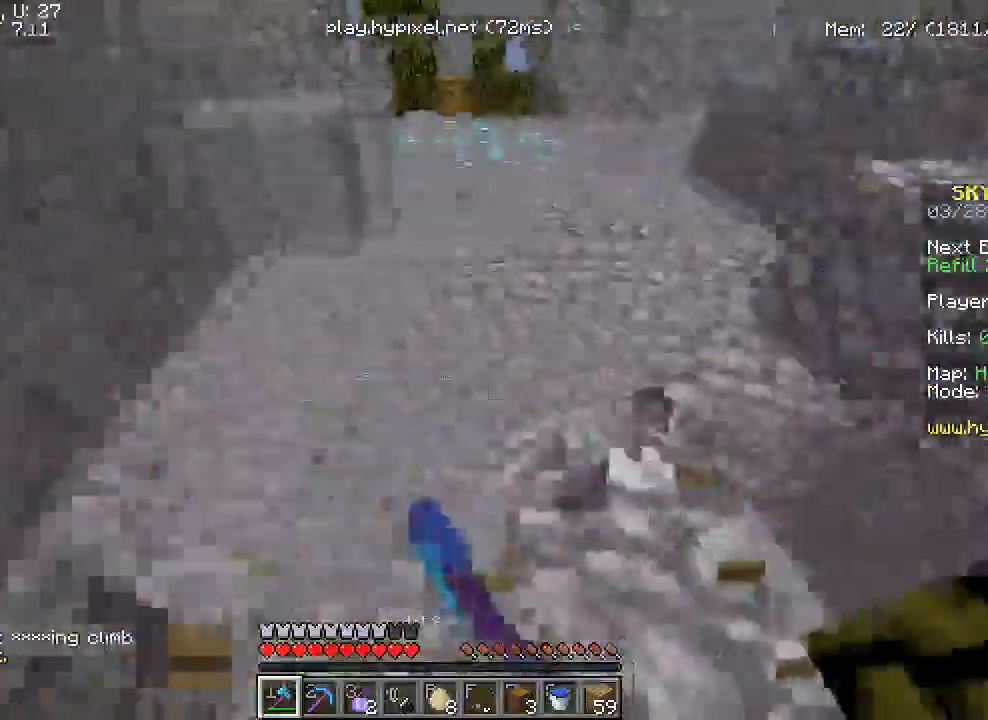
{"keys": ["w"], "mouse": [], "events": [[33, "mouse_left", "up"], [200, "d", "up"]]}
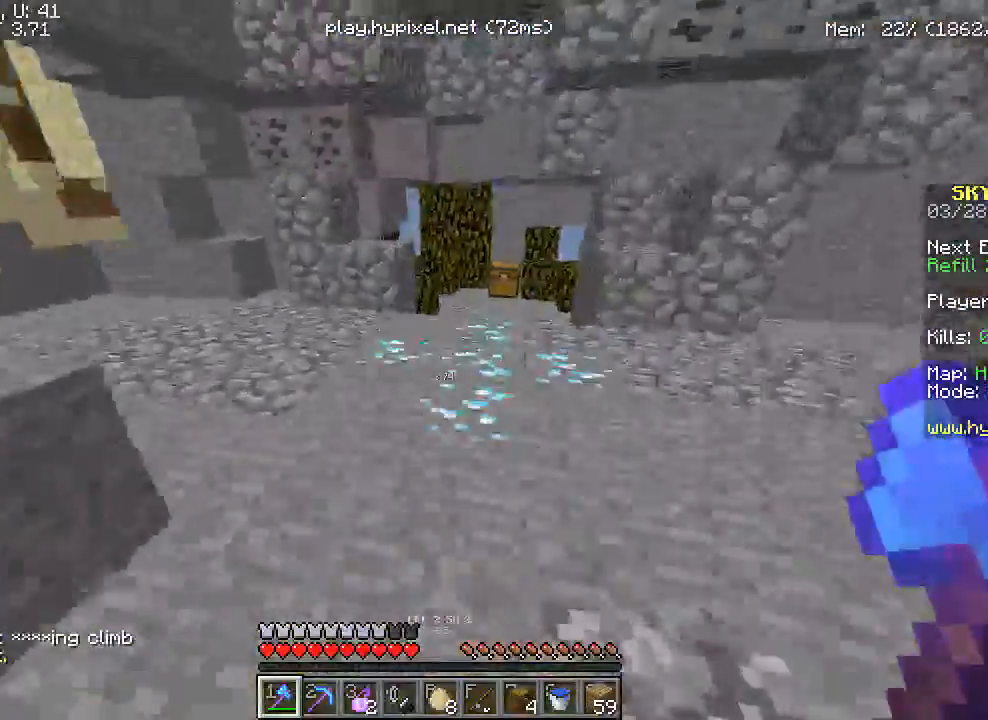
{"keys": ["w"], "mouse": [], "events": [[83, "d", "down"], [400, "d", "up"]]}
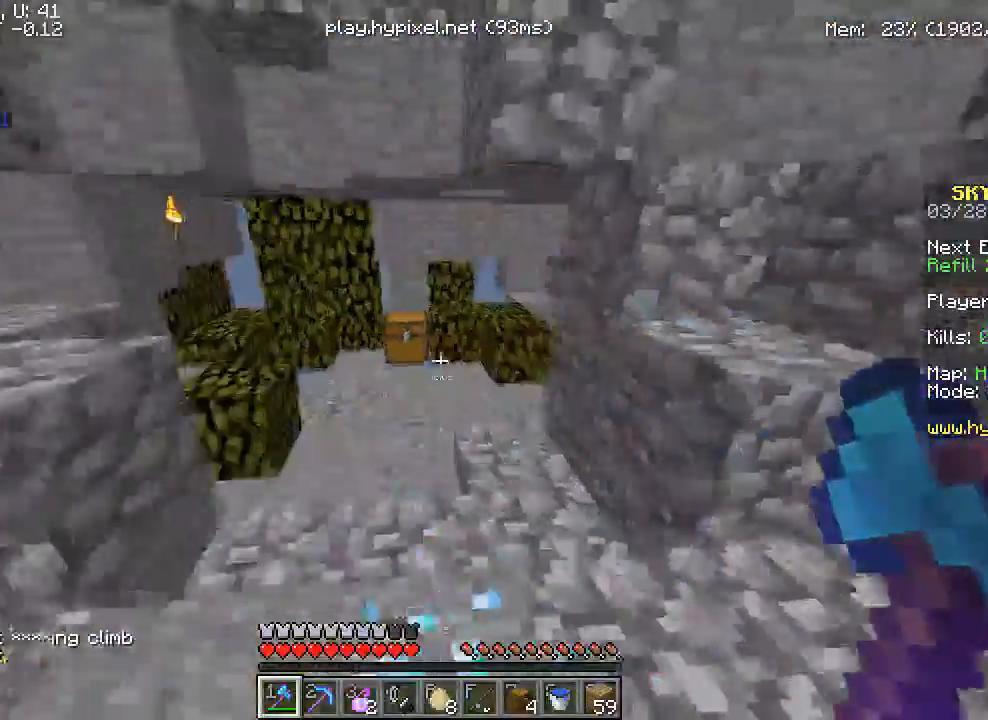
{"keys": ["w"], "mouse": ["left"], "events": [[267, "mouse_left", "down"]]}
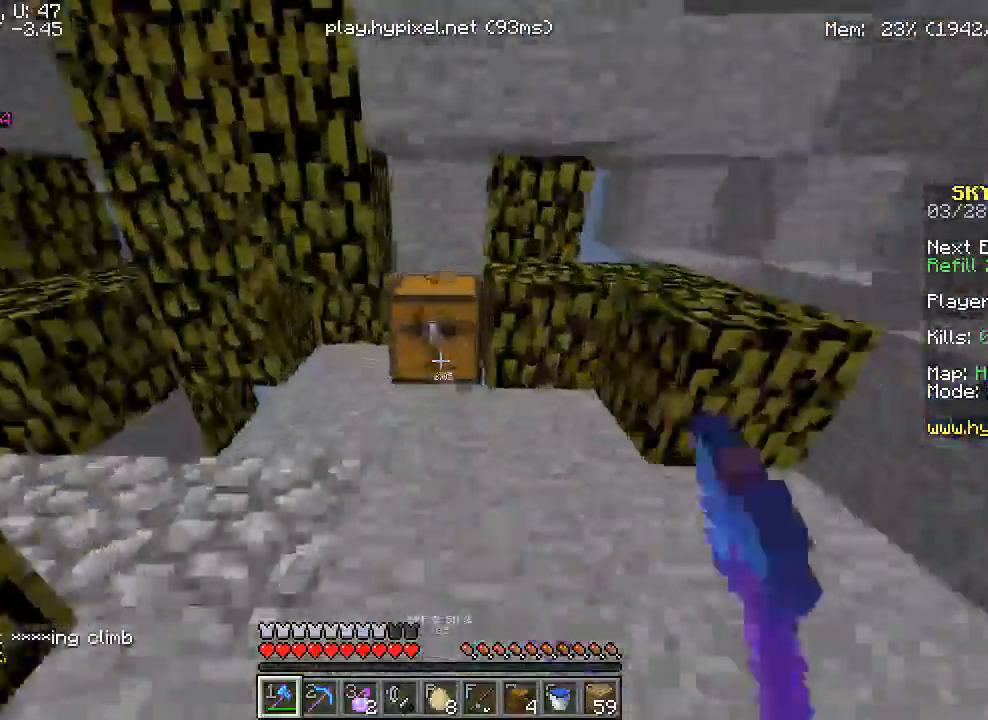
{"keys": ["w"], "mouse": ["left"], "events": [[350, "w", "up"], [500, "w", "down"]]}
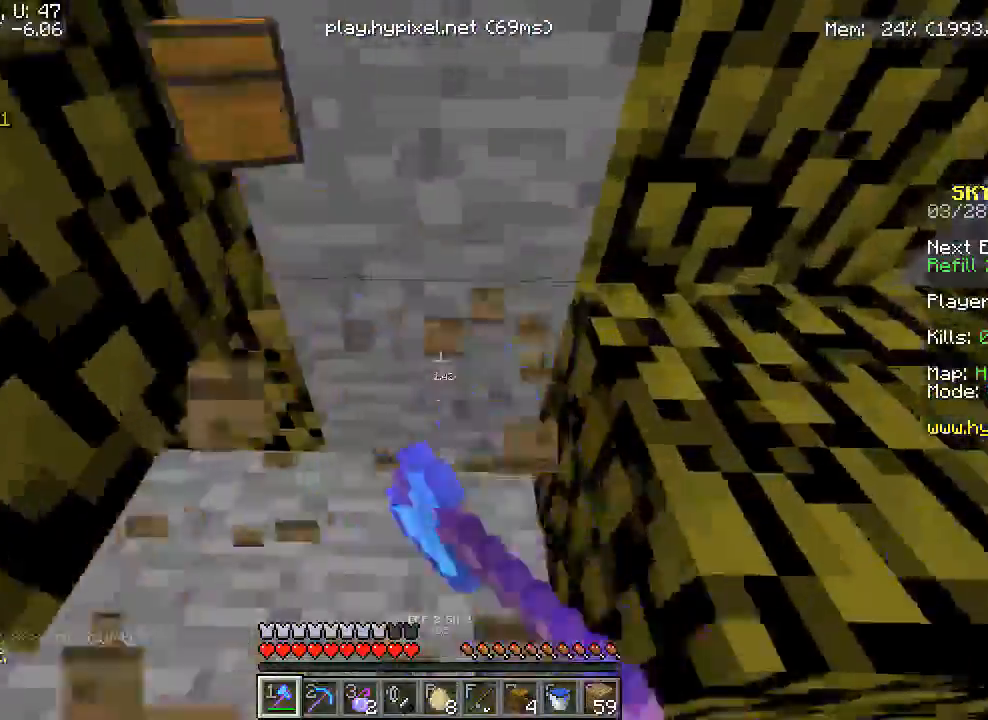
{"keys": [], "mouse": []}